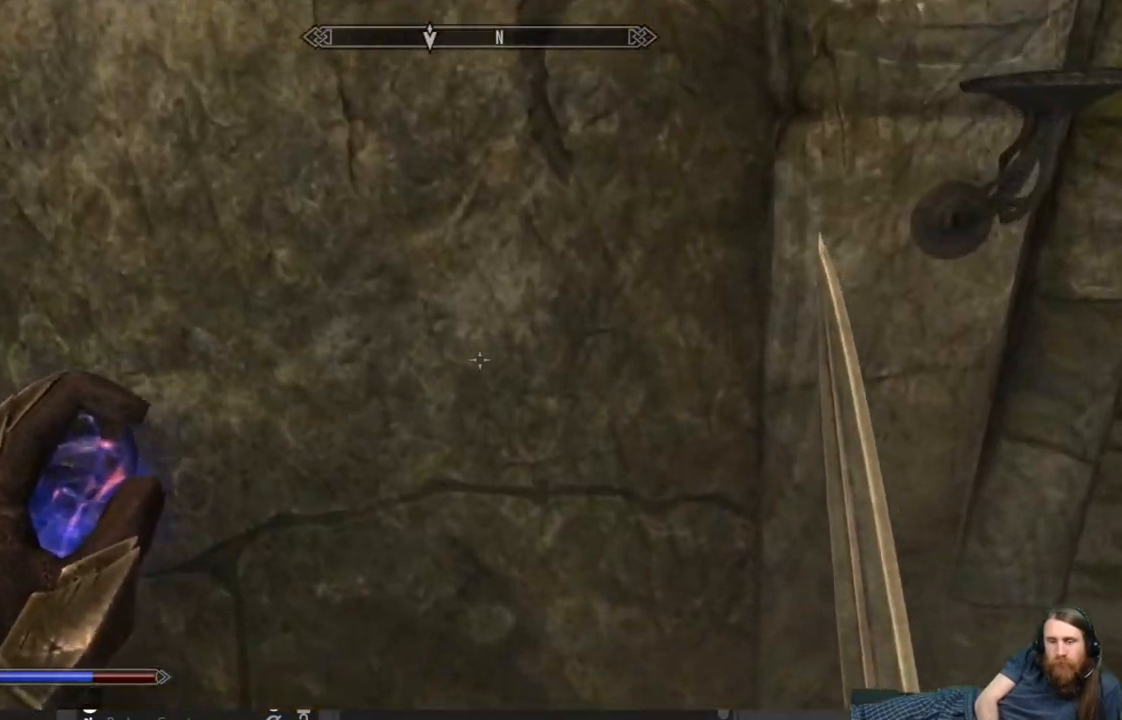
Gameplay with a controller (Xbox layout); each line is a JSON object with the inputs held at the frame after it. "events" lists button and stick changes between this image and that frame as [ms after this image, input, new state], when the widget could be followed in between.
{"buttons": [], "left_stick": "up-right", "right_stick": "center", "events": [[383, "left_stick", "up-right"]]}
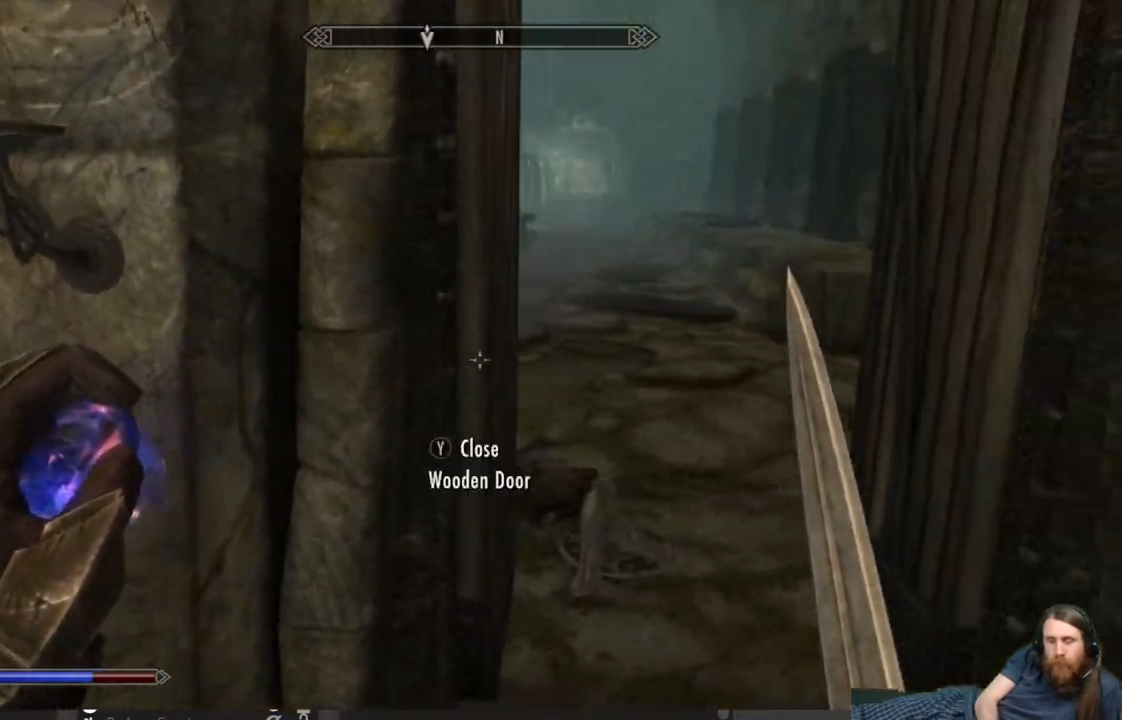
{"buttons": [], "left_stick": "up-right", "right_stick": "center", "events": []}
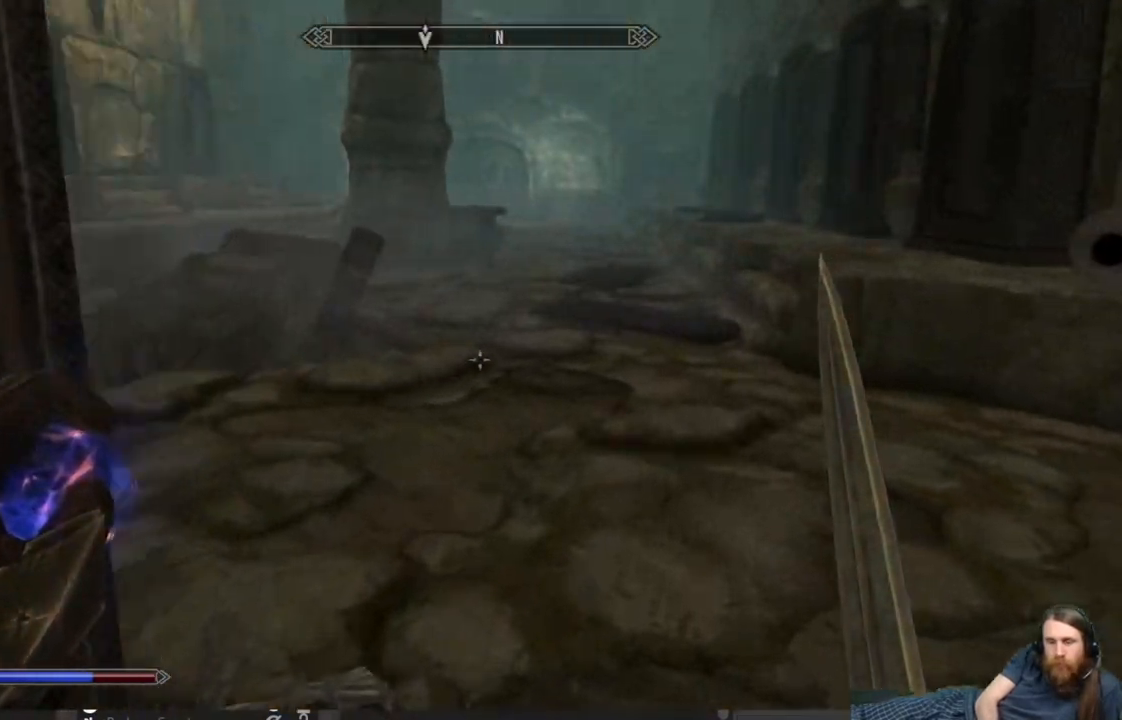
{"buttons": [], "left_stick": "up", "right_stick": "center", "events": [[50, "left_stick", "up"]]}
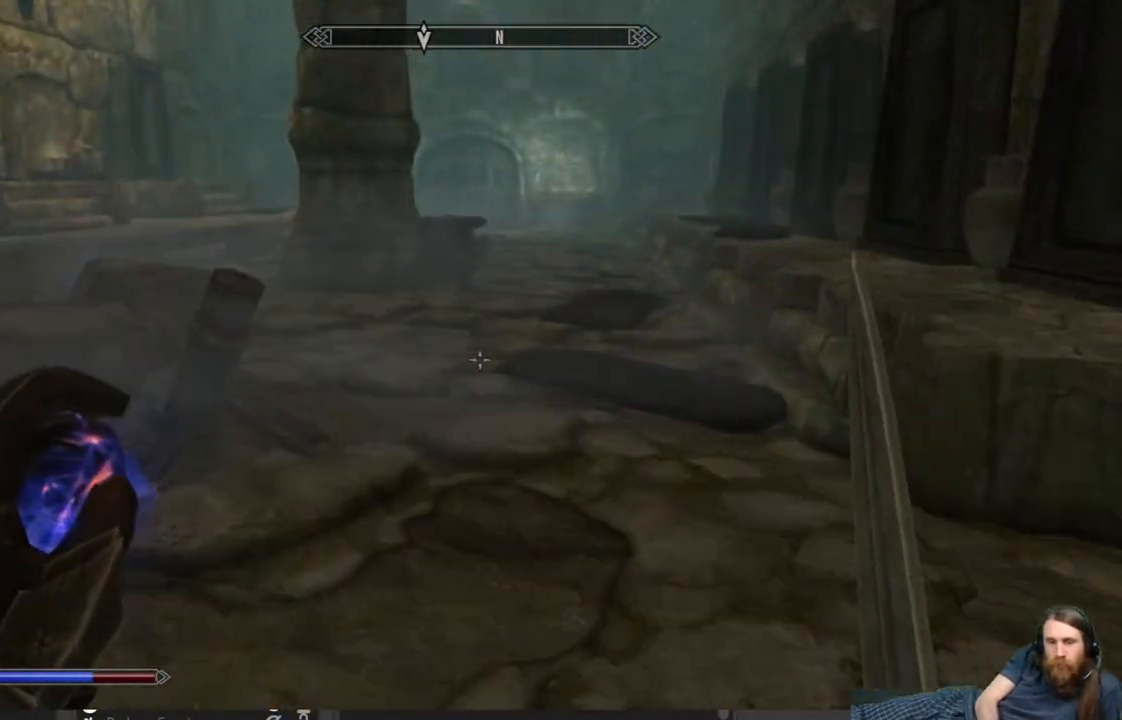
{"buttons": [], "left_stick": "up", "right_stick": "center", "events": [[150, "right_stick", "right"], [300, "right_stick", "center"]]}
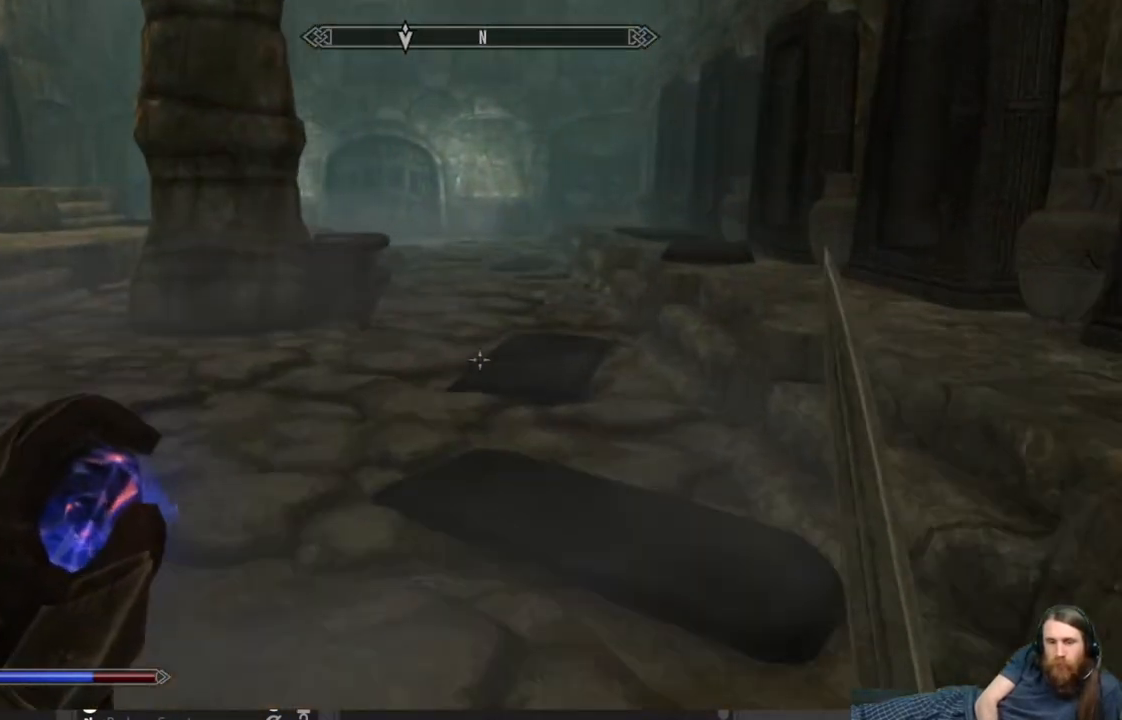
{"buttons": [], "left_stick": "up-right", "right_stick": "center", "events": [[200, "right_stick", "left"], [367, "left_stick", "up-right"], [433, "right_stick", "center"]]}
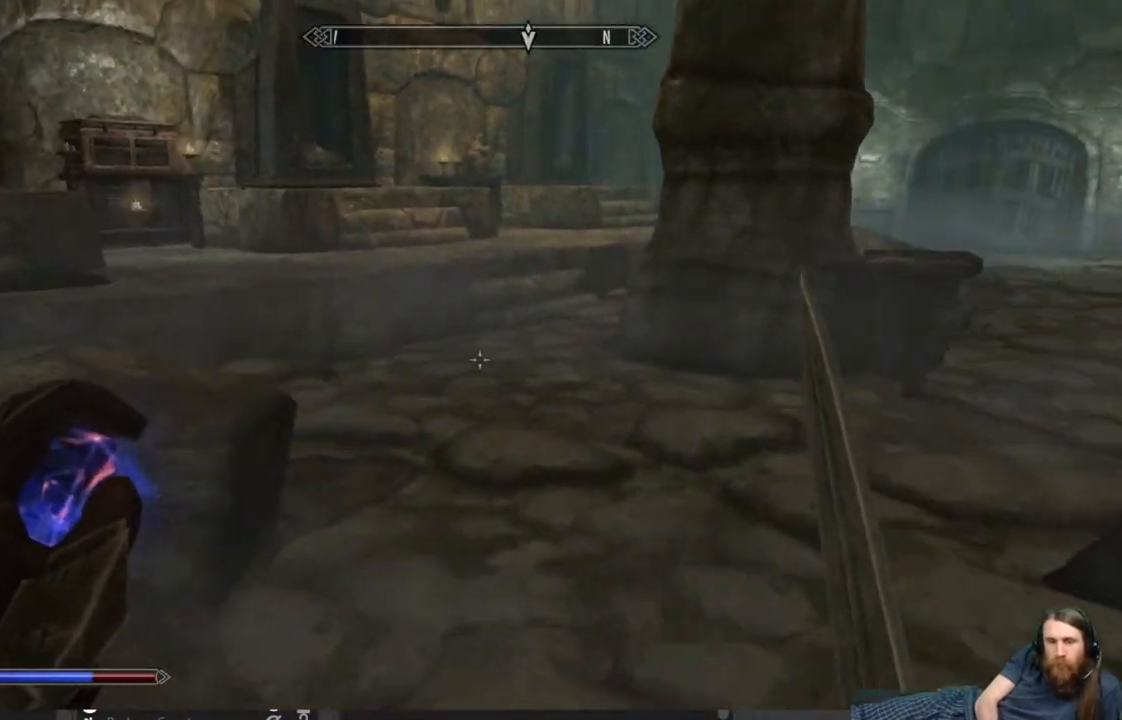
{"buttons": [], "left_stick": "up-right", "right_stick": "center", "events": [[50, "right_stick", "left"], [300, "right_stick", "center"]]}
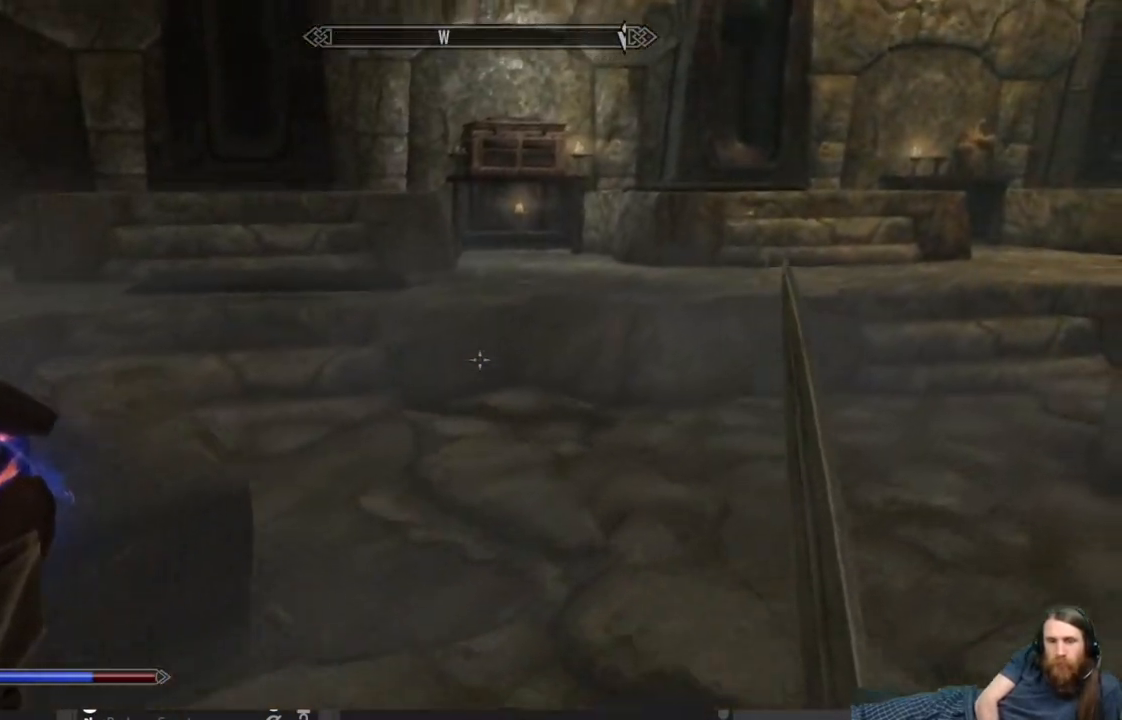
{"buttons": [], "left_stick": "up-right", "right_stick": "left", "events": [[367, "right_stick", "left"]]}
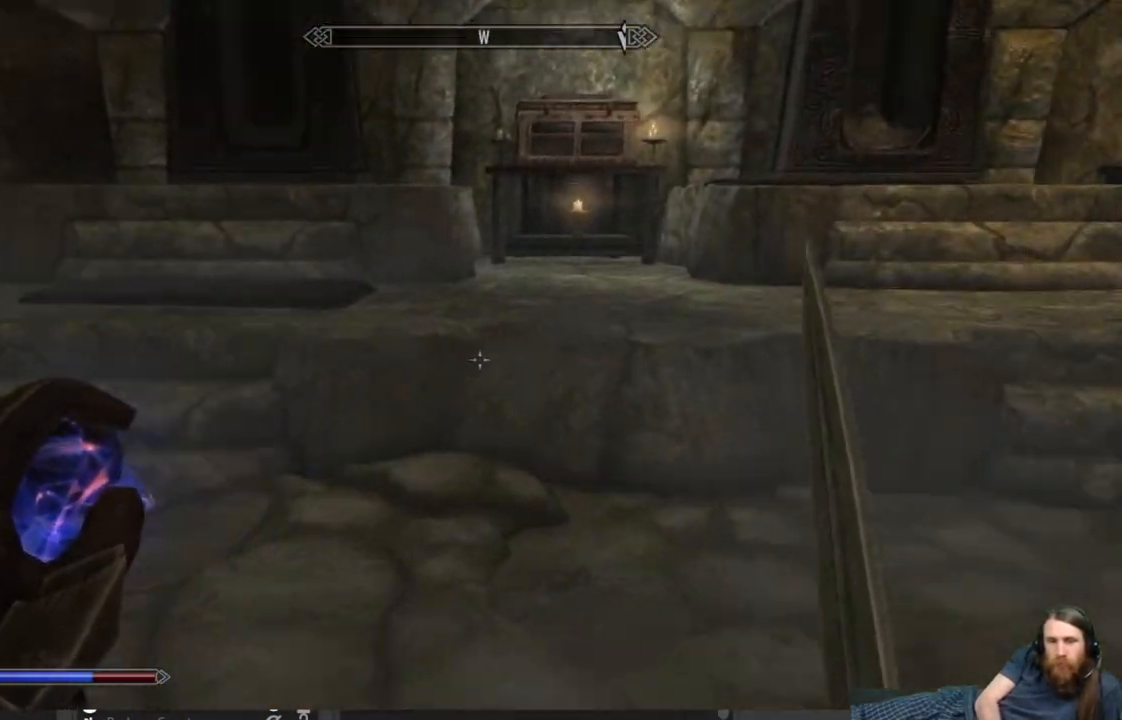
{"buttons": [], "left_stick": "right", "right_stick": "center", "events": [[50, "right_stick", "up-left"], [67, "left_stick", "right"], [283, "right_stick", "center"]]}
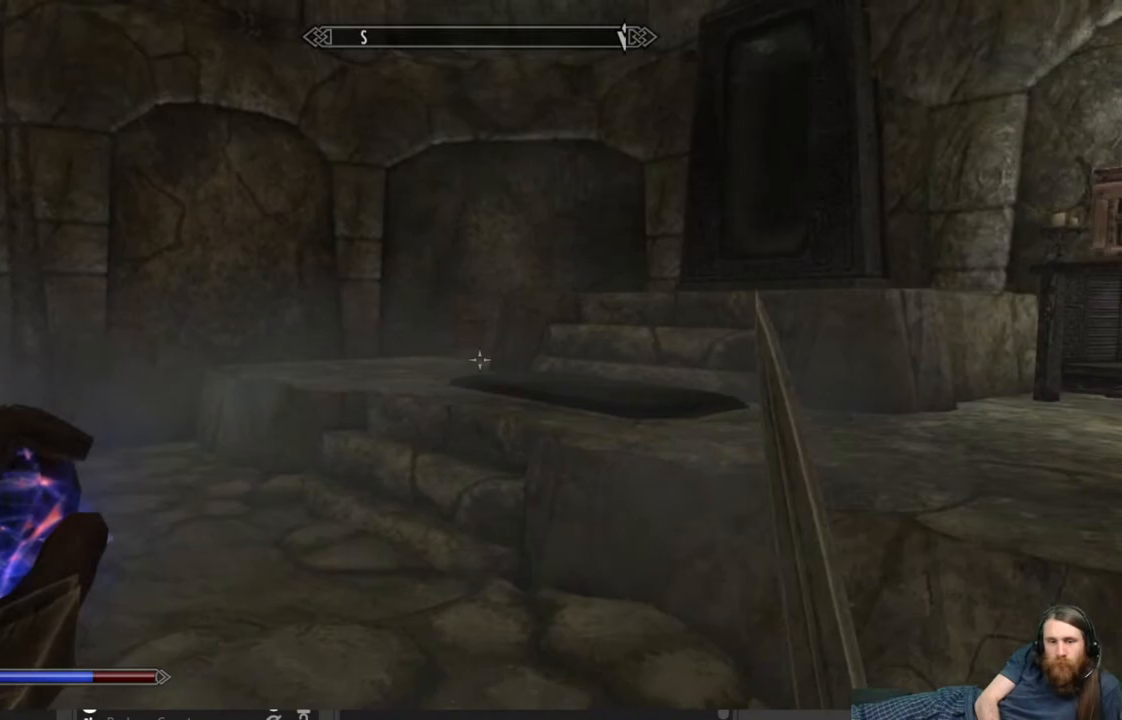
{"buttons": [], "left_stick": "up-right", "right_stick": "center", "events": [[50, "right_stick", "right"], [267, "left_stick", "up-right"], [433, "right_stick", "center"]]}
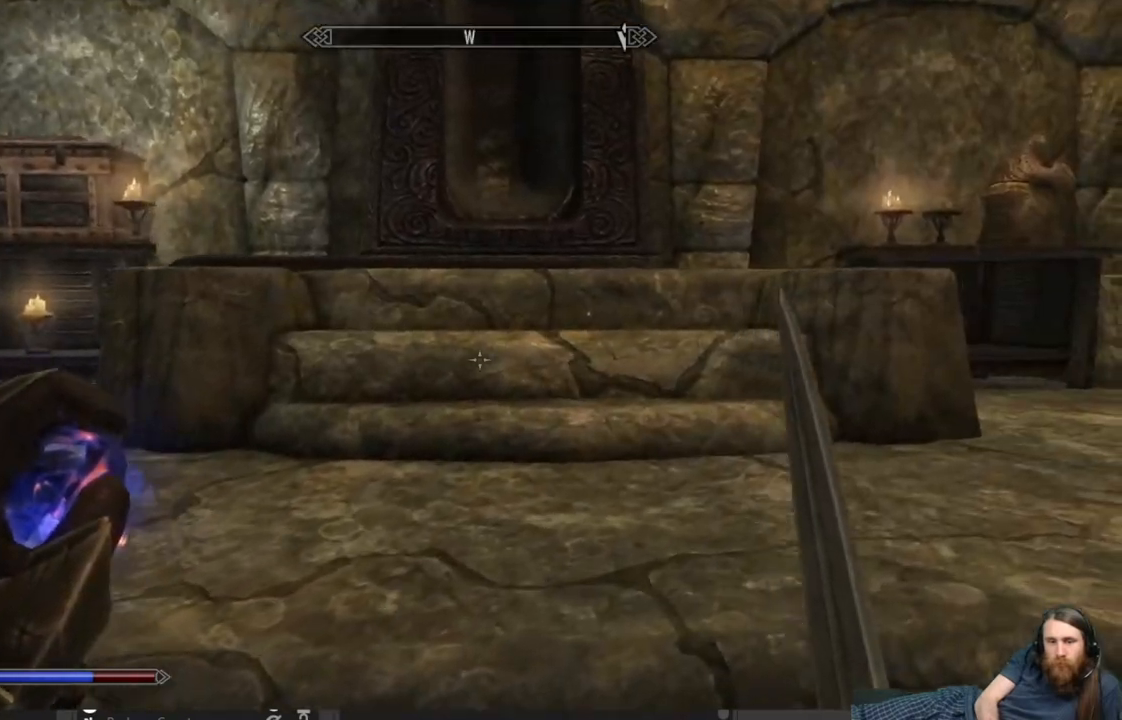
{"buttons": [], "left_stick": "up-right", "right_stick": "center", "events": [[83, "right_stick", "right"], [183, "right_stick", "center"]]}
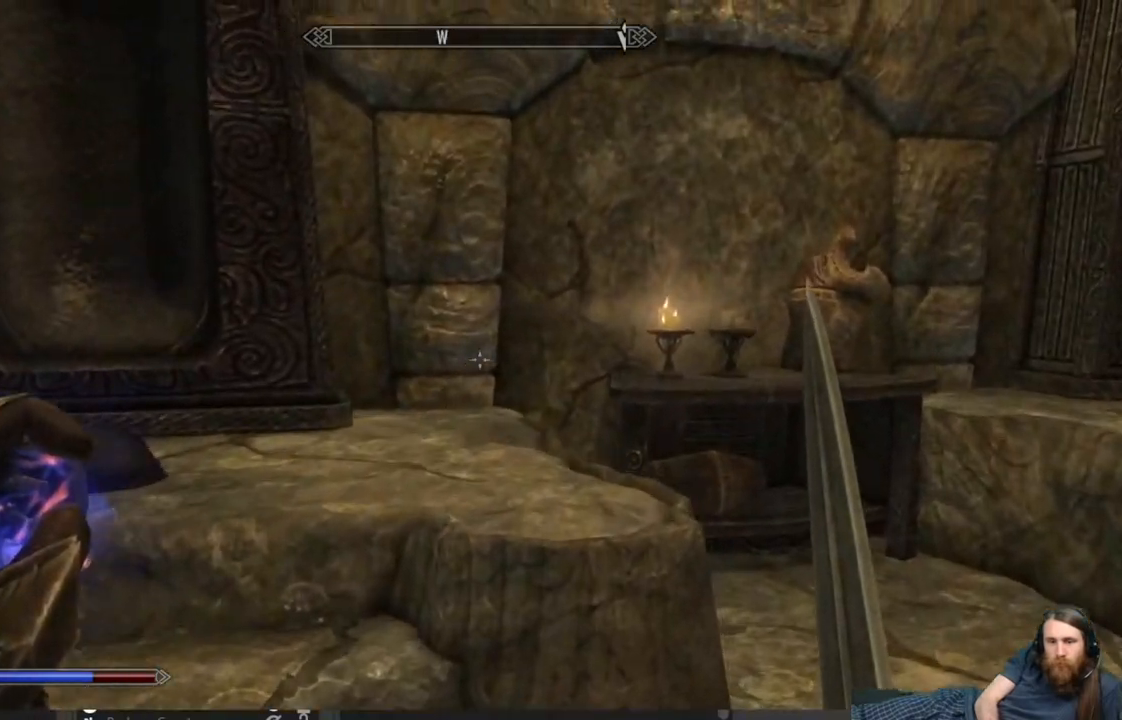
{"buttons": [], "left_stick": "up-right", "right_stick": "center", "events": []}
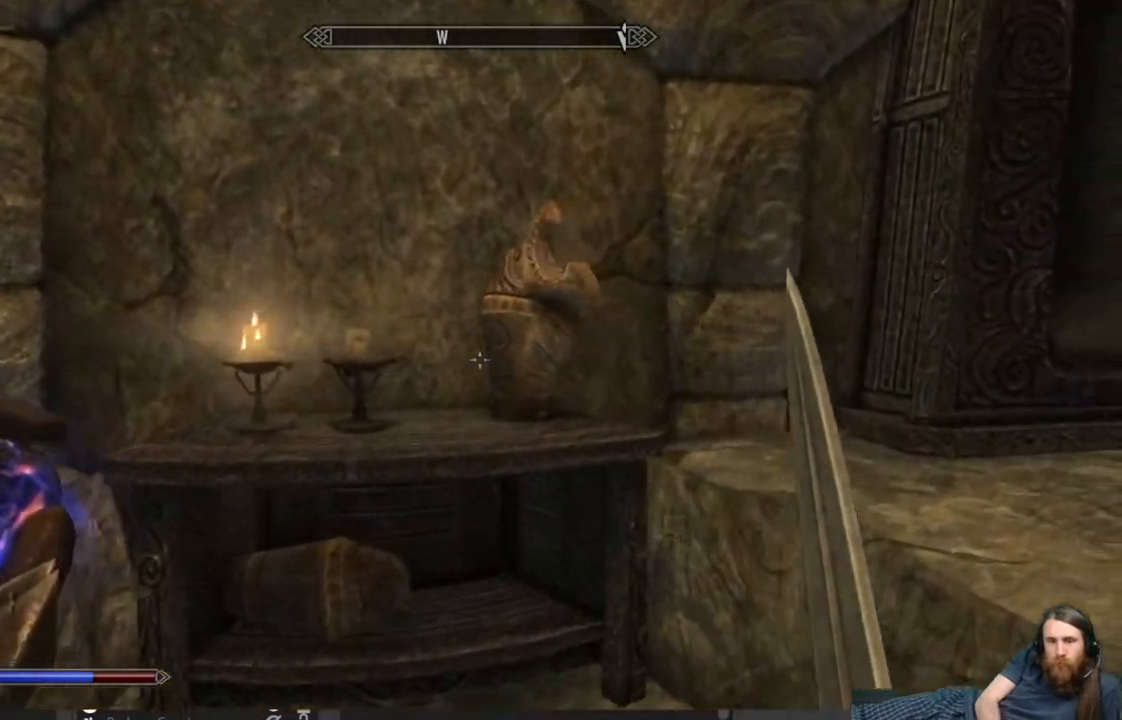
{"buttons": [], "left_stick": "left", "right_stick": "down", "events": [[150, "left_stick", "center"], [233, "left_stick", "down"], [317, "right_stick", "down"], [350, "left_stick", "down-left"], [450, "left_stick", "left"]]}
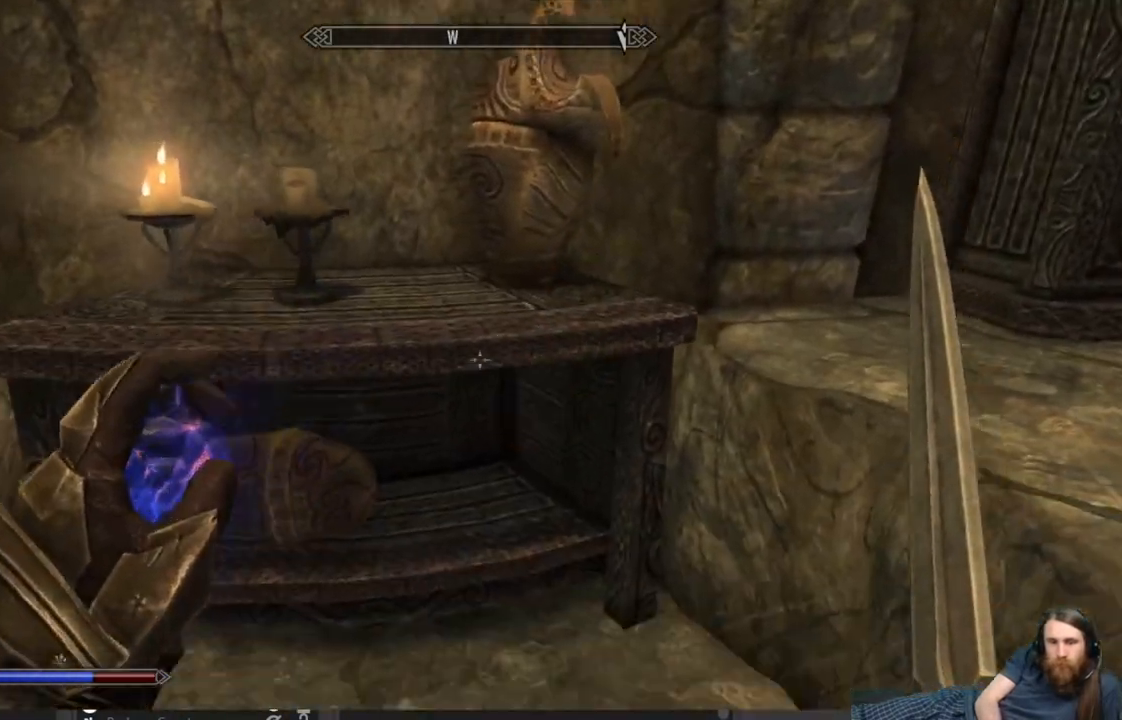
{"buttons": [], "left_stick": "center", "right_stick": "center", "events": [[33, "left_stick", "center"], [117, "right_stick", "center"], [317, "left_stick", "up"], [417, "left_stick", "center"]]}
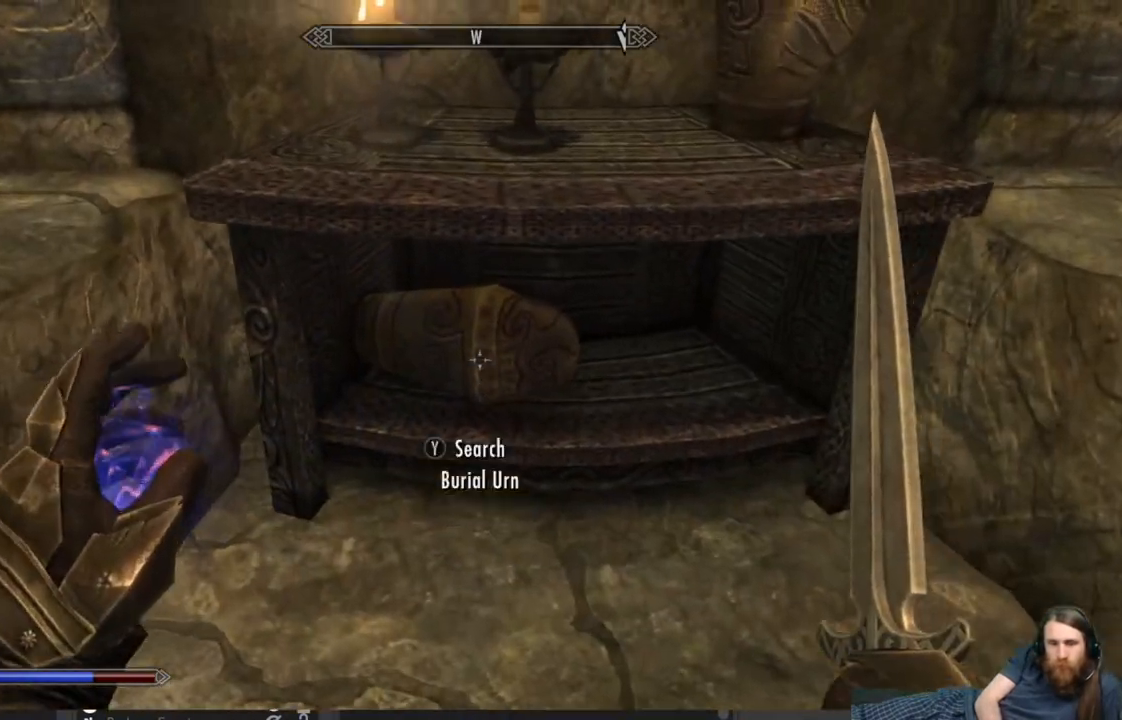
{"buttons": [], "left_stick": "center", "right_stick": "center", "events": [[133, "Y", "down"], [267, "Y", "up"]]}
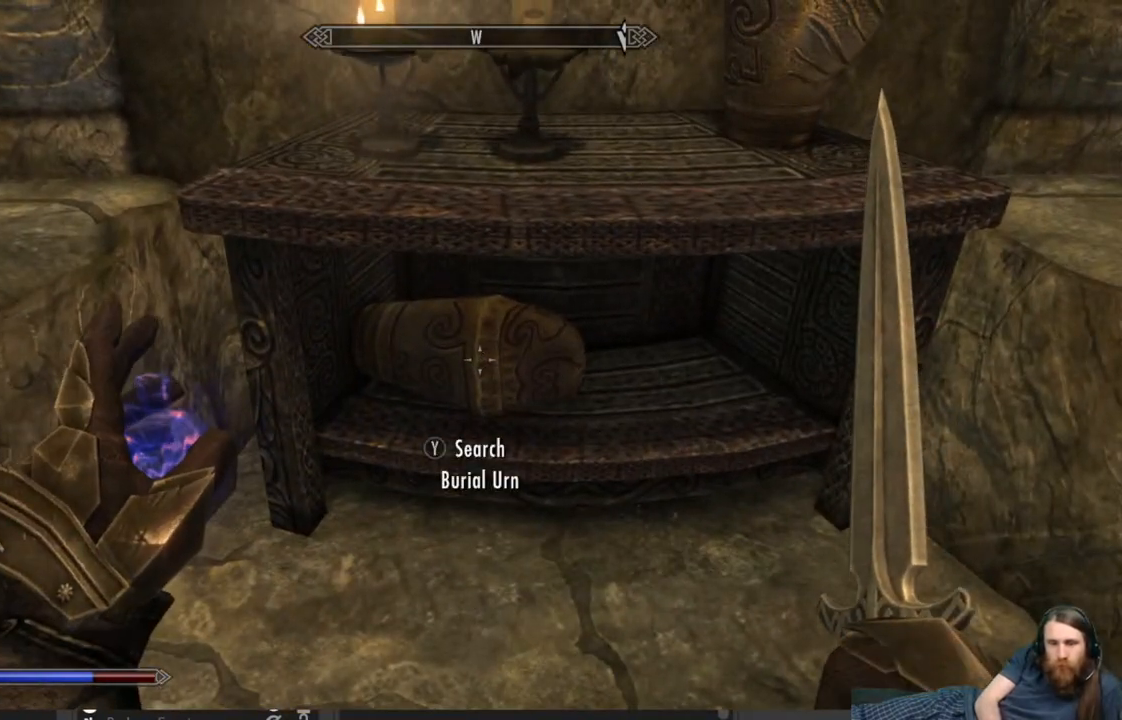
{"buttons": [], "left_stick": "center", "right_stick": "center", "events": []}
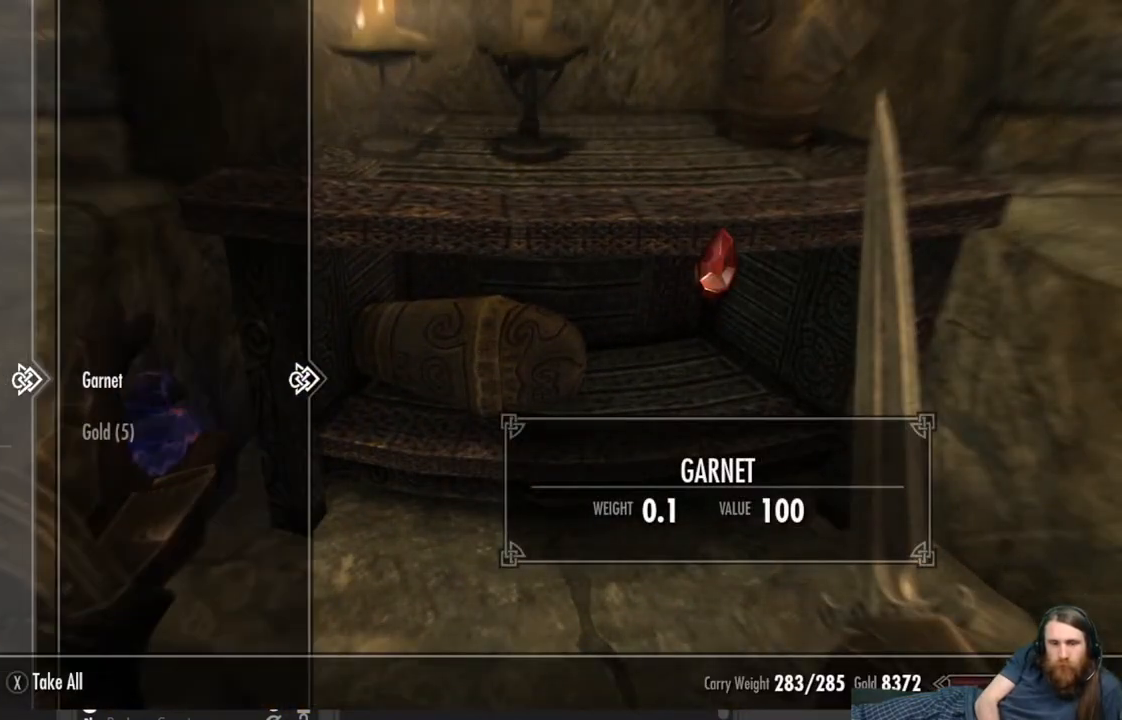
{"buttons": [], "left_stick": "center", "right_stick": "center", "events": [[233, "A", "down"], [333, "A", "up"], [400, "A", "down"], [450, "A", "up"]]}
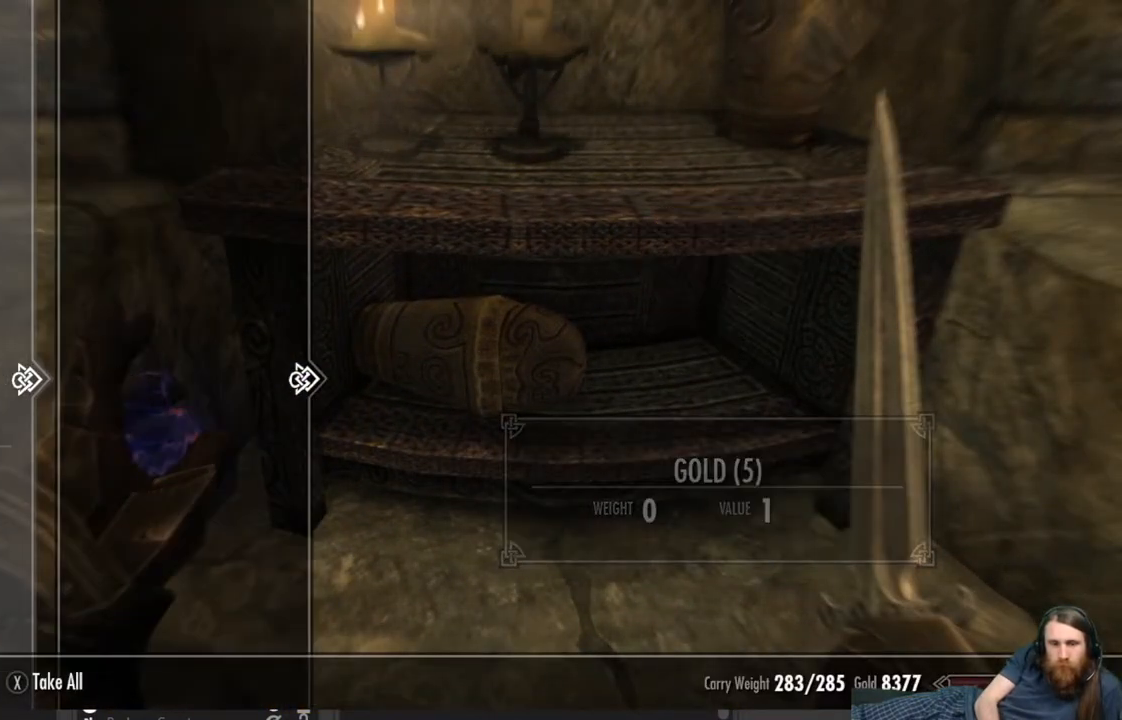
{"buttons": [], "left_stick": "down-right", "right_stick": "right", "events": [[83, "B", "down"], [183, "B", "up"], [400, "left_stick", "down"], [400, "right_stick", "right"], [500, "left_stick", "down-right"]]}
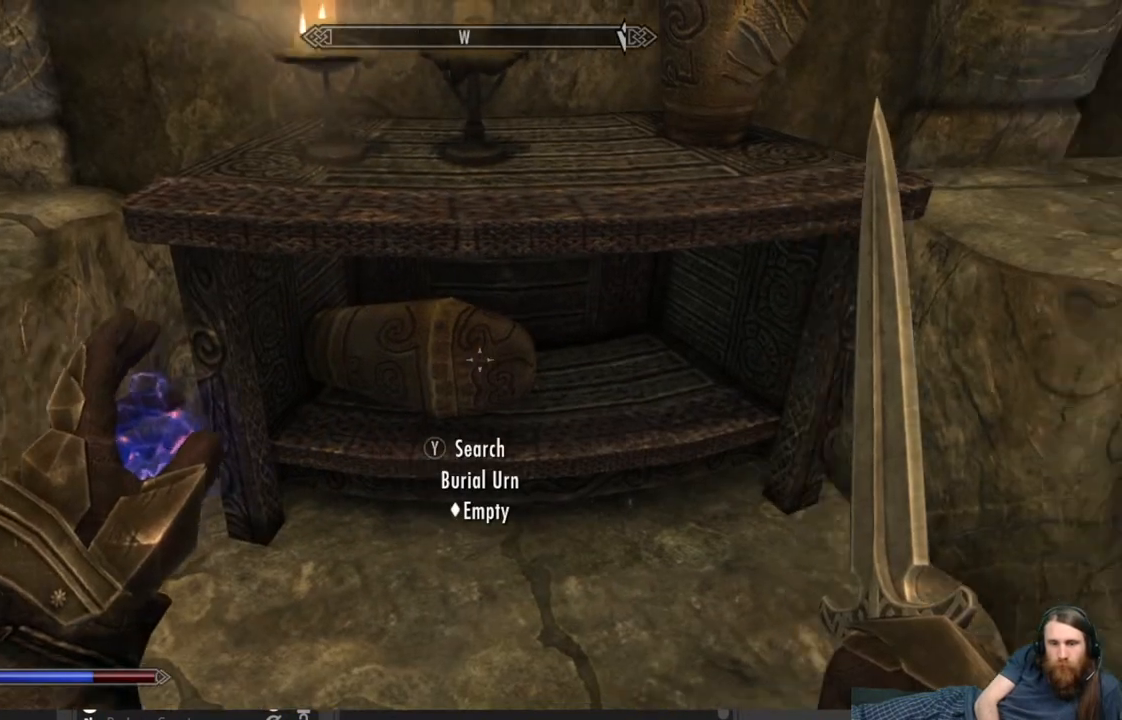
{"buttons": [], "left_stick": "center", "right_stick": "center", "events": [[283, "left_stick", "right"], [383, "right_stick", "center"], [417, "left_stick", "center"]]}
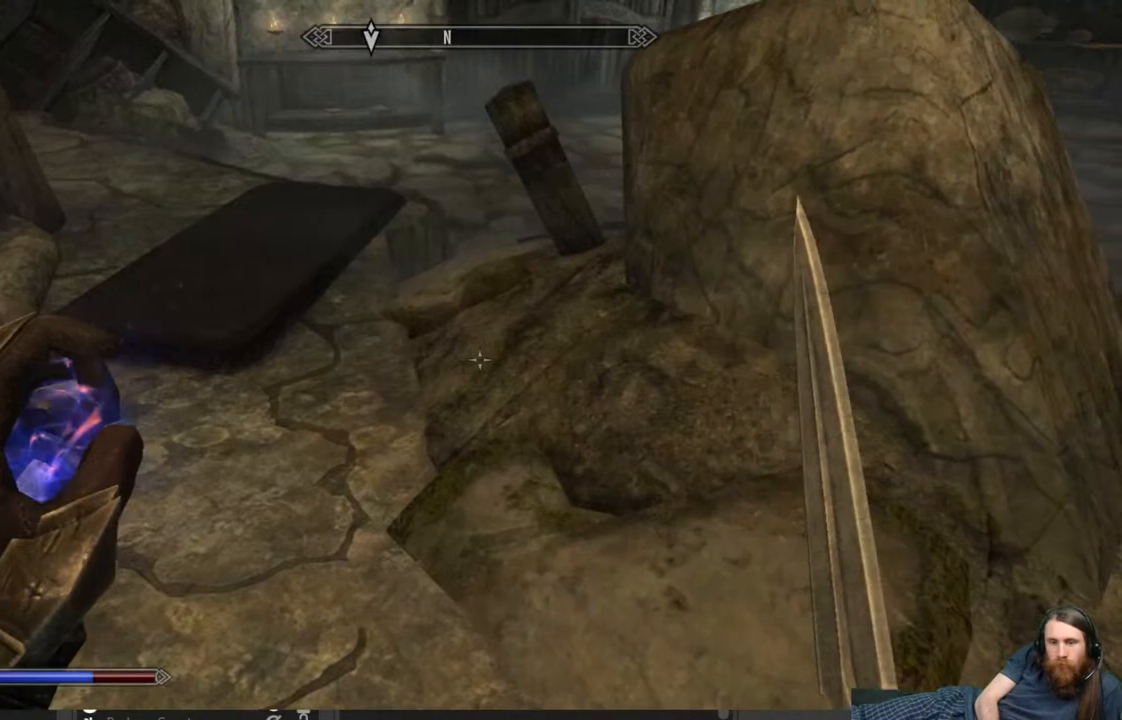
{"buttons": [], "left_stick": "center", "right_stick": "center", "events": [[33, "START", "down"], [150, "START", "up"], [333, "A", "down"], [417, "A", "up"]]}
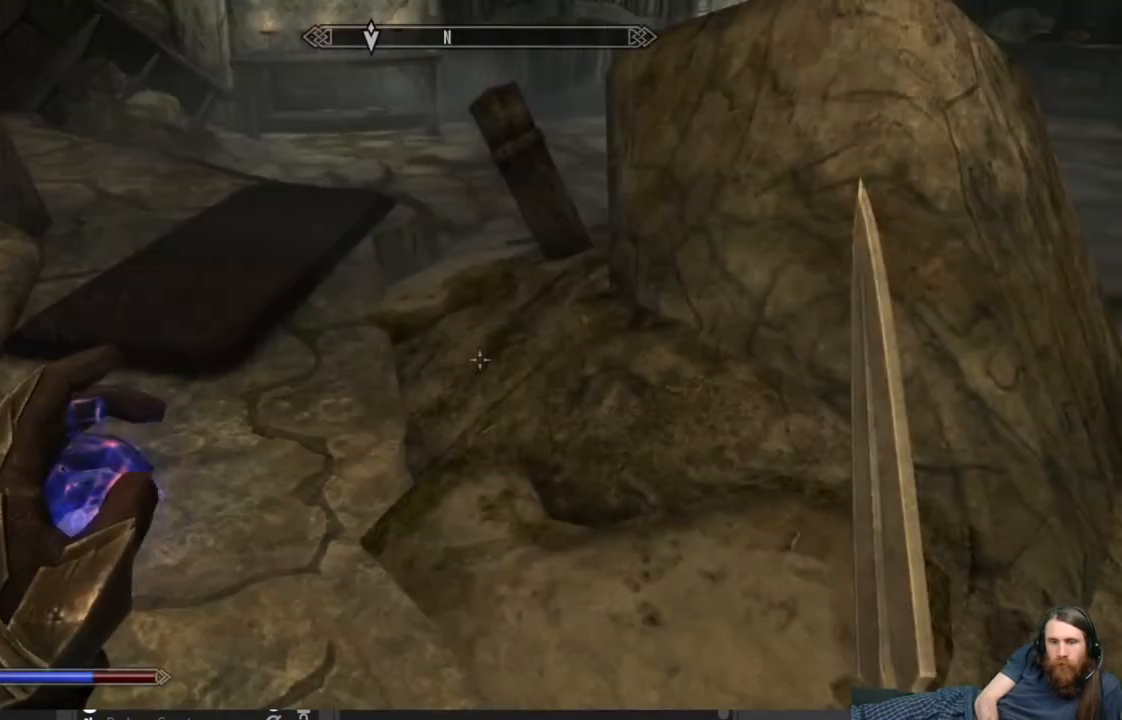
{"buttons": [], "left_stick": "up-left", "right_stick": "right", "events": [[83, "left_stick", "up"], [133, "left_stick", "up-left"], [500, "right_stick", "right"]]}
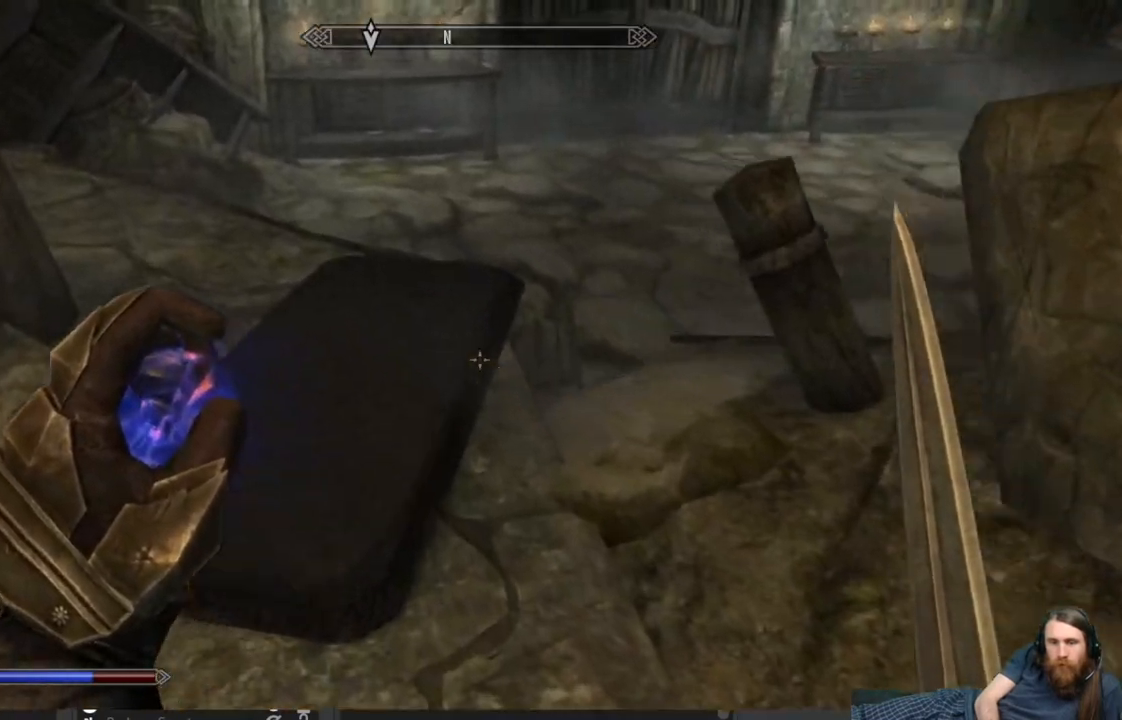
{"buttons": [], "left_stick": "left", "right_stick": "center", "events": [[467, "left_stick", "left"], [467, "right_stick", "center"]]}
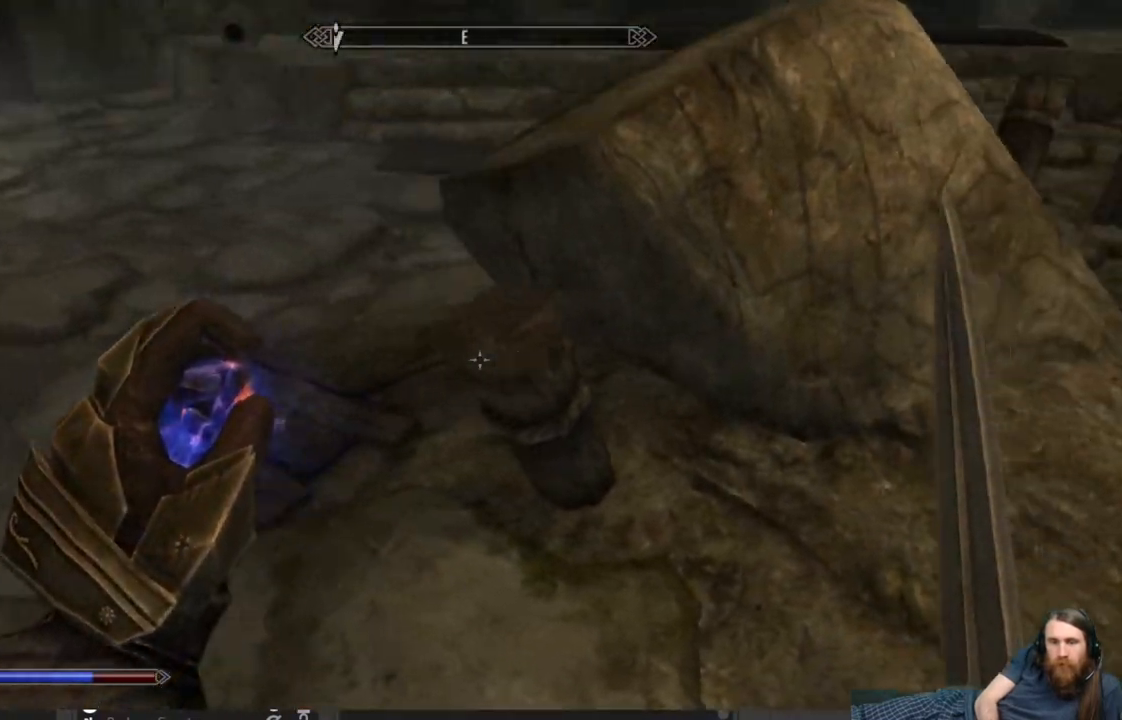
{"buttons": [], "left_stick": "left", "right_stick": "up-right", "events": [[117, "left_stick", "up-left"], [133, "right_stick", "right"], [417, "left_stick", "left"], [500, "right_stick", "up-right"]]}
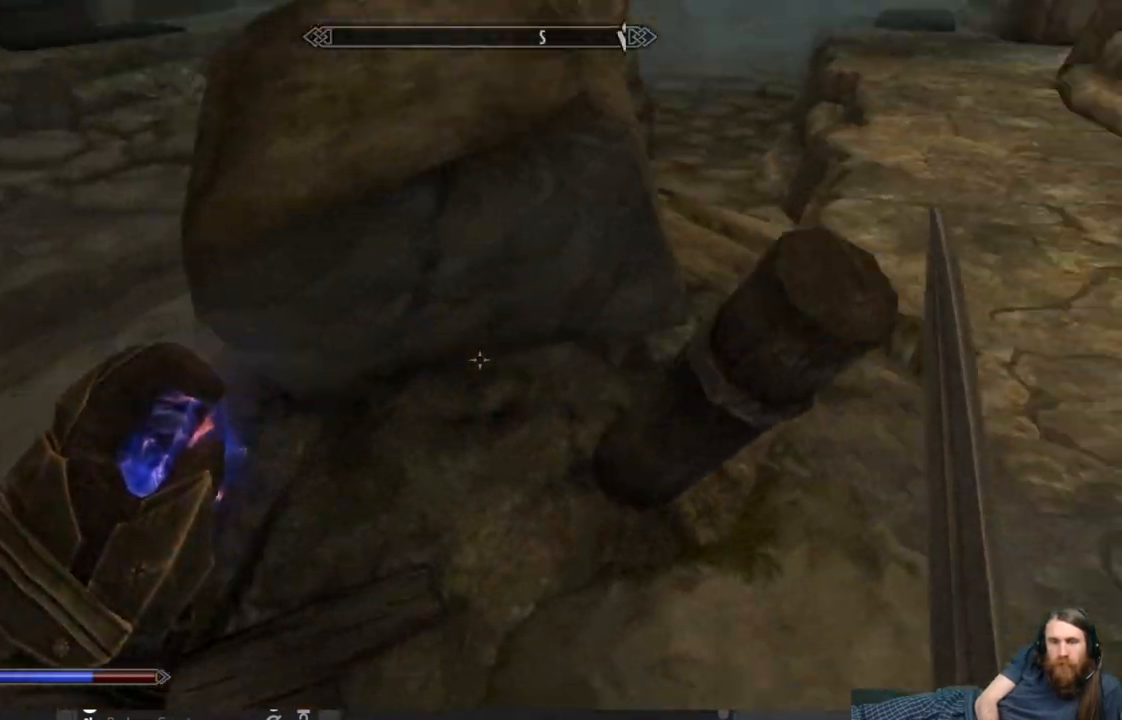
{"buttons": [], "left_stick": "center", "right_stick": "center", "events": [[150, "right_stick", "up"], [267, "left_stick", "up-left"], [383, "left_stick", "center"], [417, "right_stick", "center"]]}
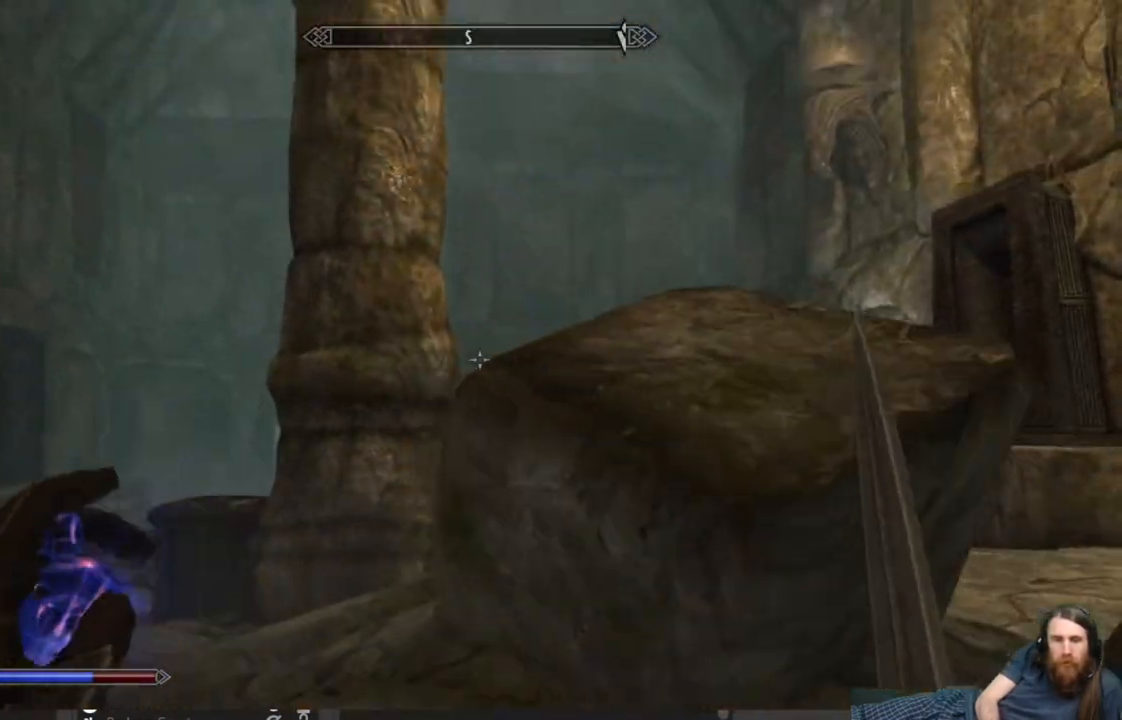
{"buttons": [], "left_stick": "center", "right_stick": "down-left", "events": [[67, "right_stick", "down-left"], [150, "left_stick", "up"], [367, "left_stick", "center"]]}
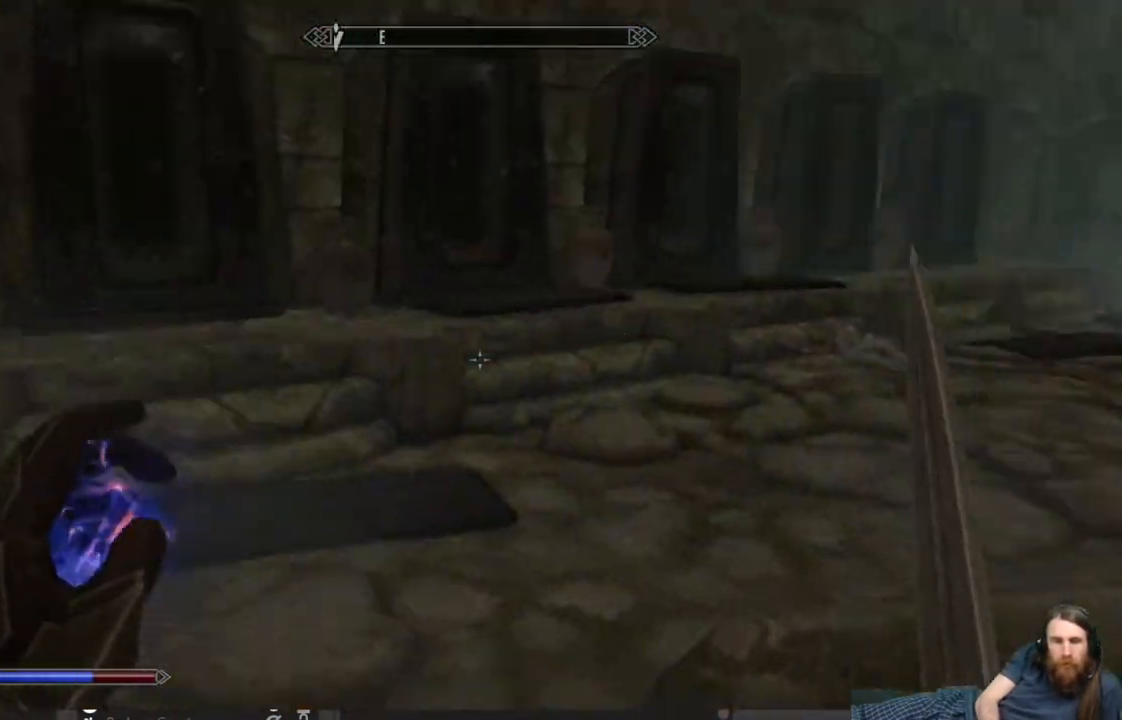
{"buttons": [], "left_stick": "up", "right_stick": "center", "events": [[233, "right_stick", "left"], [417, "left_stick", "up"], [467, "right_stick", "center"]]}
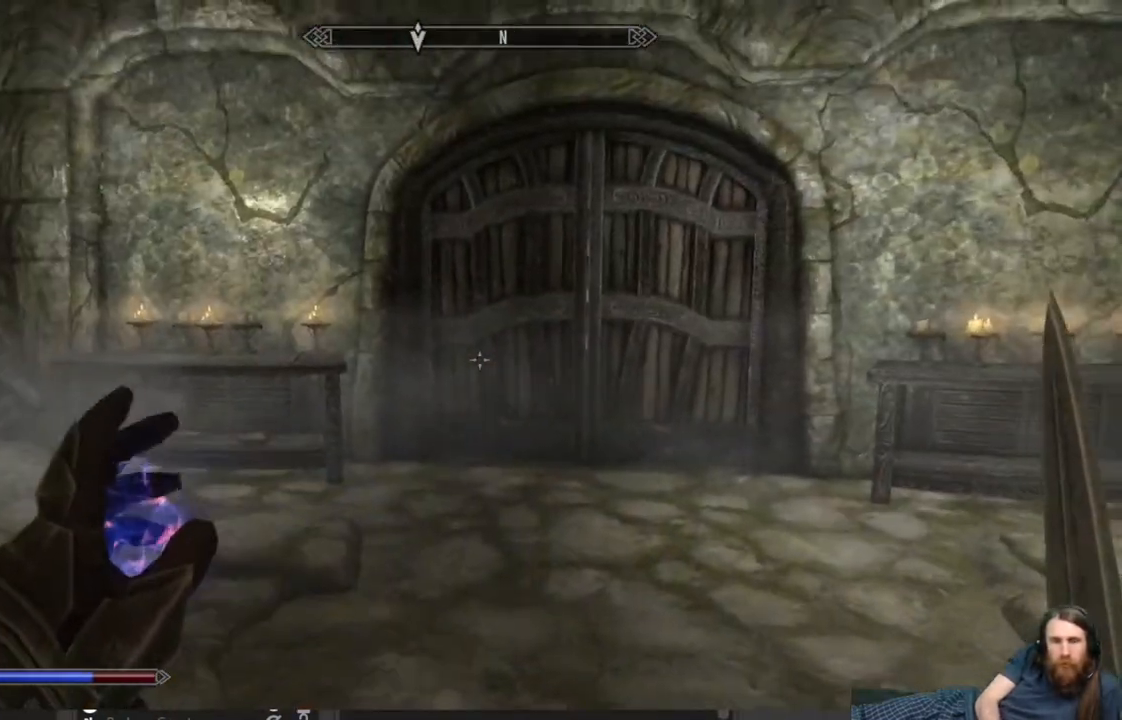
{"buttons": [], "left_stick": "up-right", "right_stick": "center", "events": [[333, "left_stick", "up-right"]]}
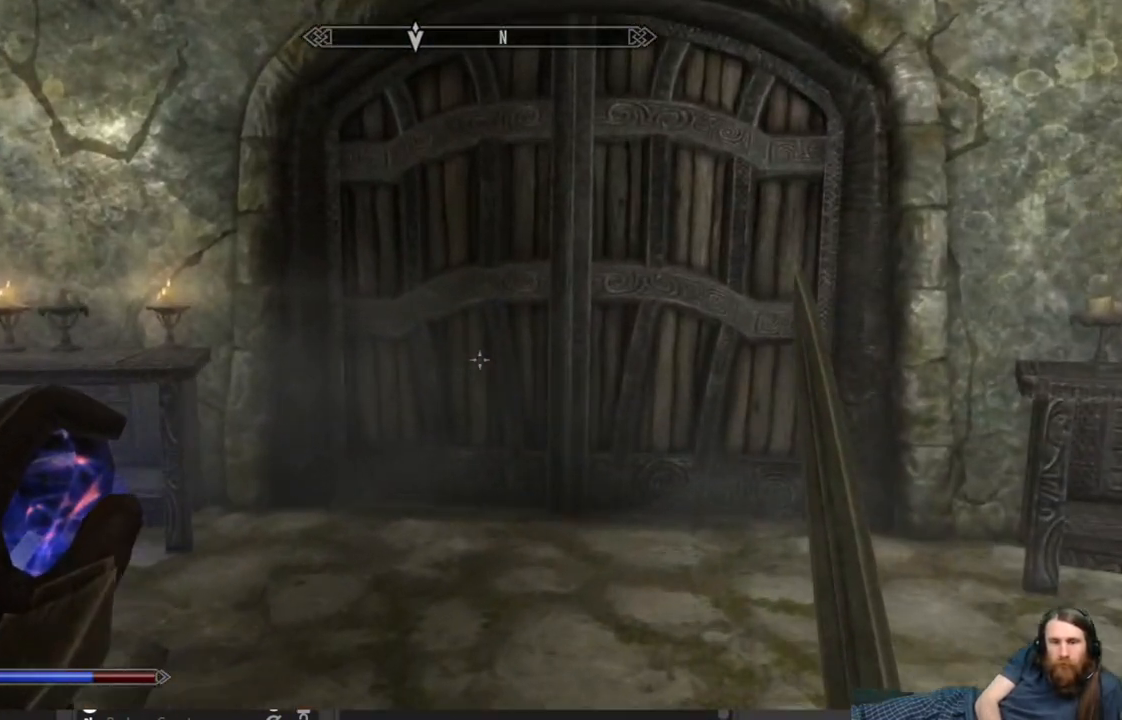
{"buttons": [], "left_stick": "up", "right_stick": "down", "events": [[17, "left_stick", "up"], [450, "right_stick", "down"]]}
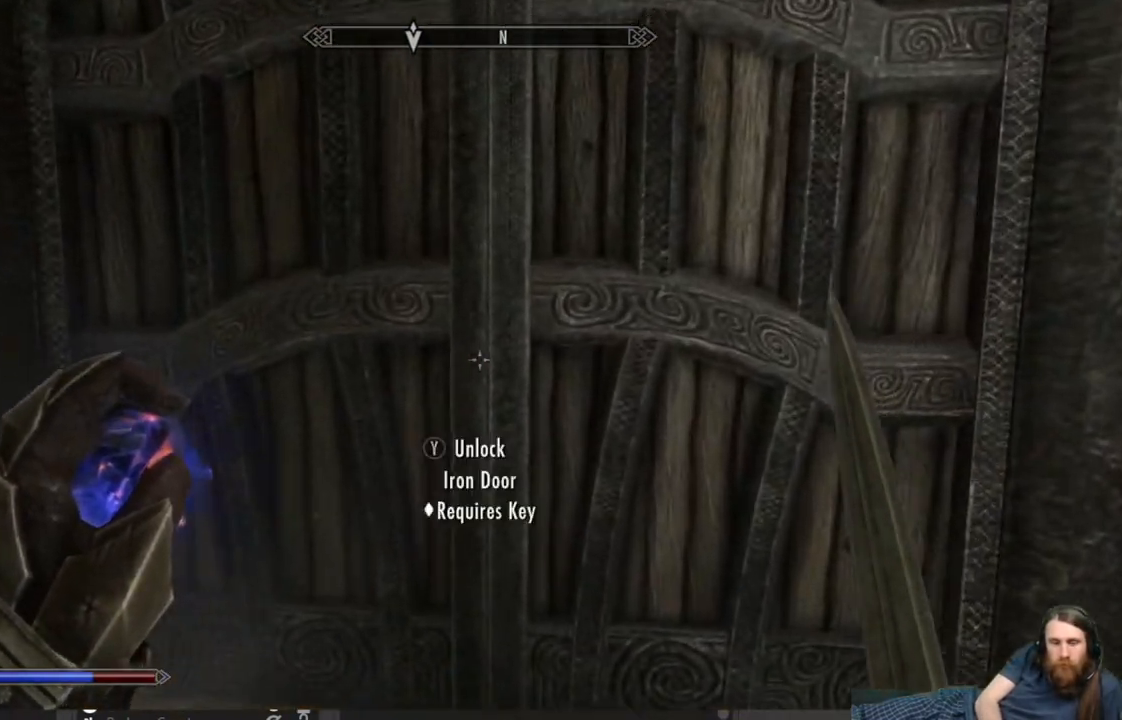
{"buttons": [], "left_stick": "center", "right_stick": "center", "events": [[100, "right_stick", "center"], [150, "left_stick", "center"], [250, "Y", "down"], [400, "Y", "up"]]}
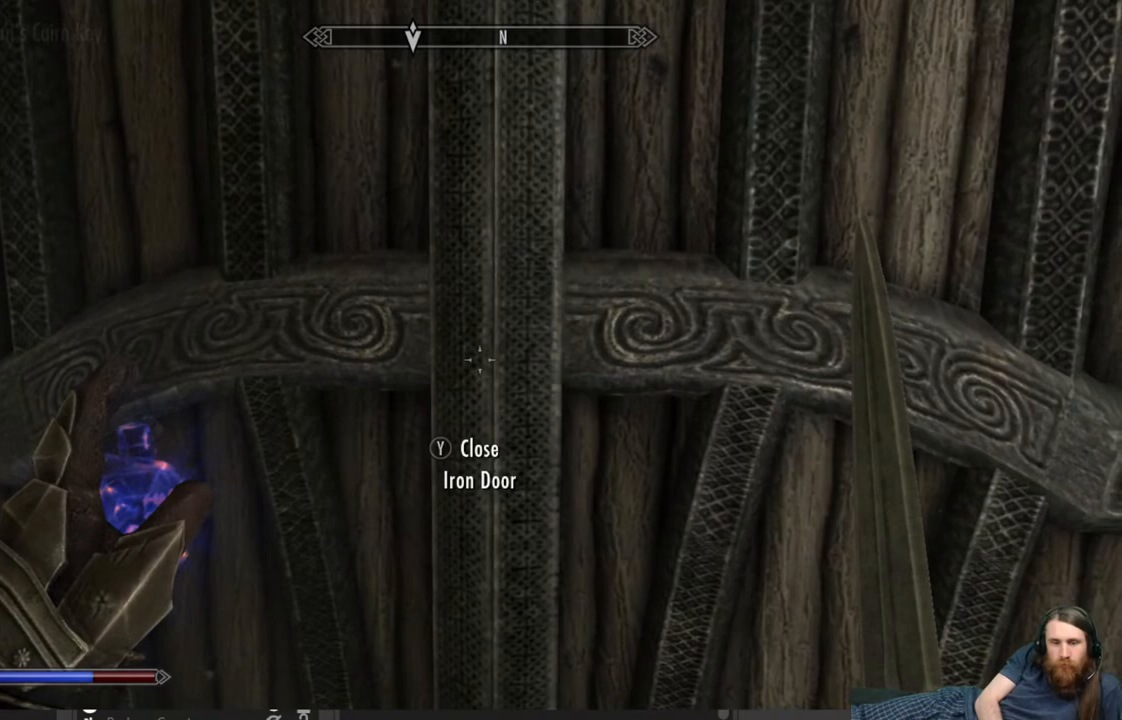
{"buttons": [], "left_stick": "center", "right_stick": "center", "events": []}
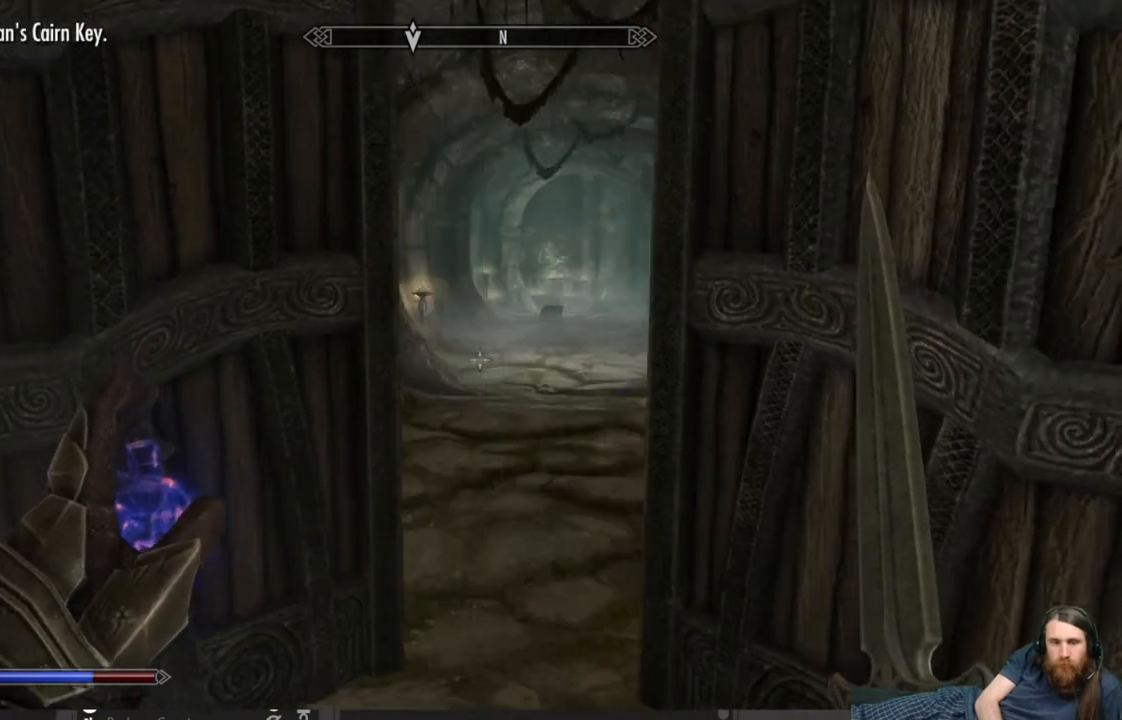
{"buttons": [], "left_stick": "center", "right_stick": "center", "events": []}